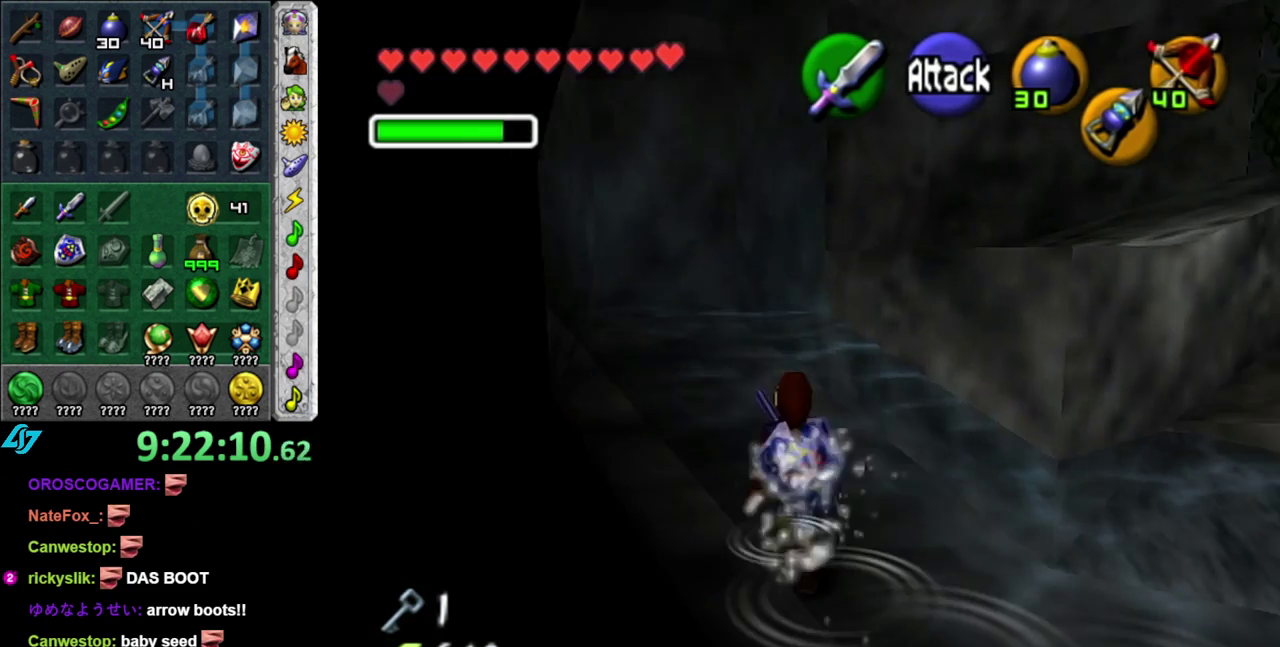
Gameplay with a controller (Nintendo layout); each line is a JSON object with the inputs held at the frame after it. "events" lists button and stick changes between this image and that frame as [ms after this image, input, new state], when the widget could be followed in between. This overlay highlights the sticks when they move; stick clicks (L3 R3) are not distinguishable. Not read: L3 R3 Y.
{"buttons": [], "left_stick": "up", "right_stick": "center", "events": []}
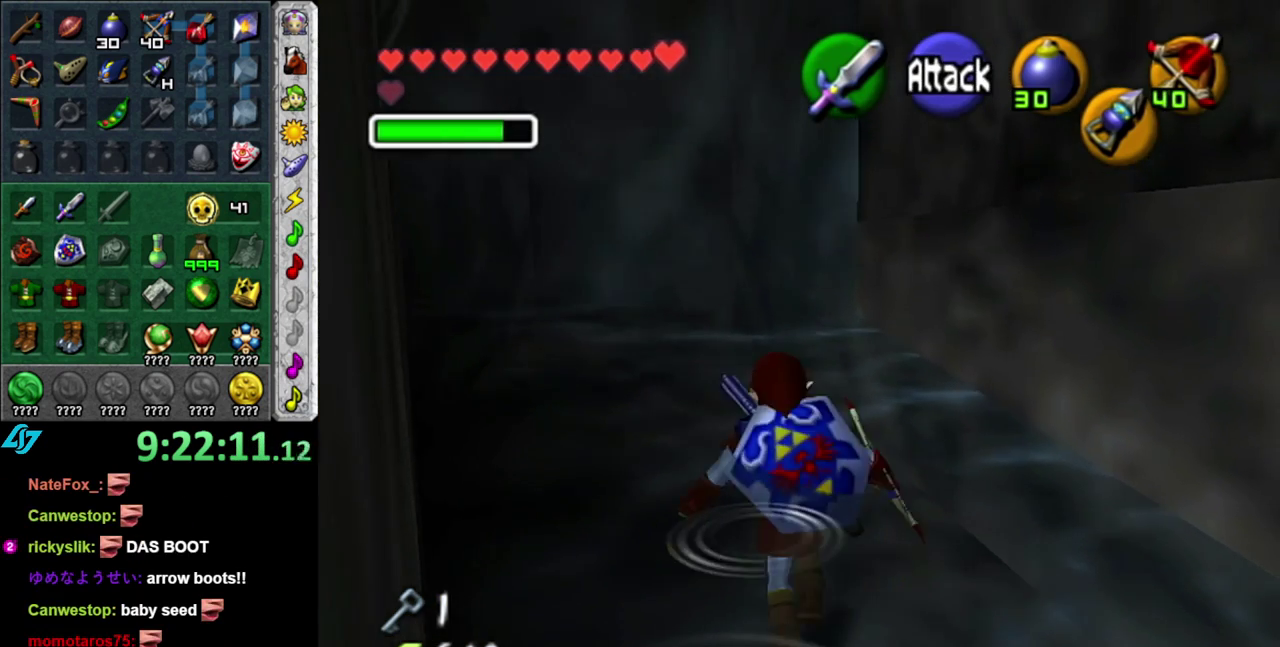
{"buttons": [], "left_stick": "up", "right_stick": "center", "events": [[50, "A", "down"], [200, "A", "up"], [267, "A", "down"], [367, "A", "up"]]}
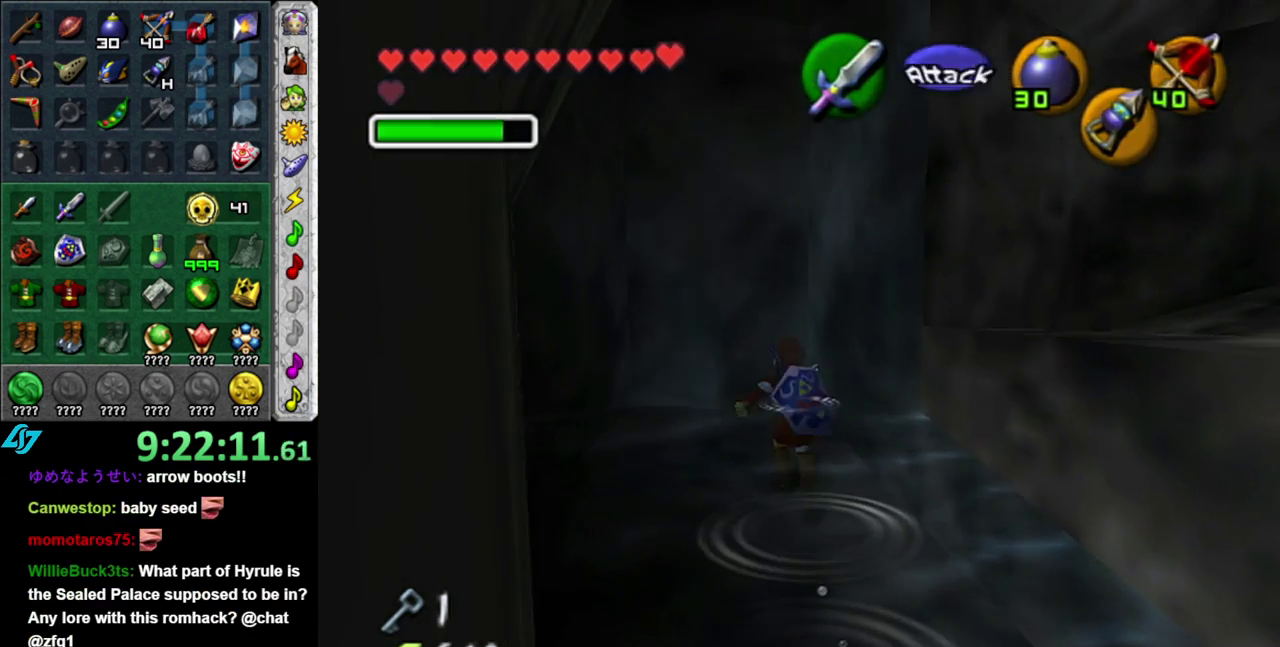
{"buttons": [], "left_stick": "center", "right_stick": "center", "events": [[267, "left_stick", "up-left"], [400, "left_stick", "up"], [483, "left_stick", "center"]]}
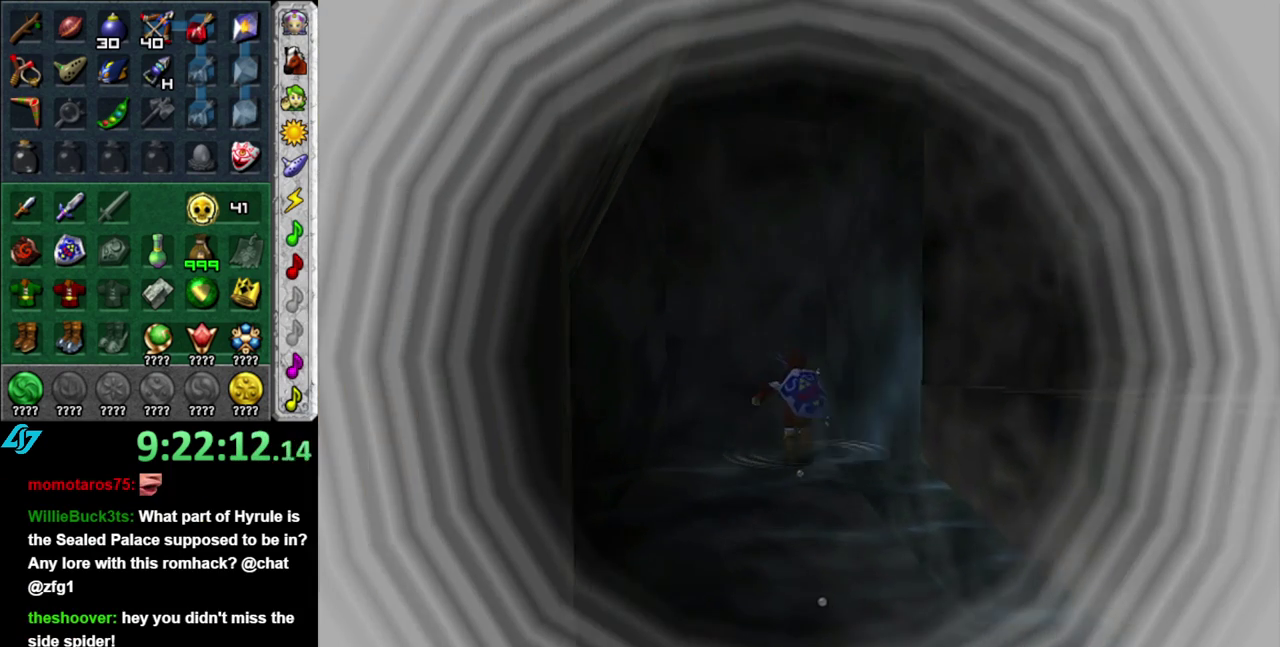
{"buttons": [], "left_stick": "center", "right_stick": "center", "events": []}
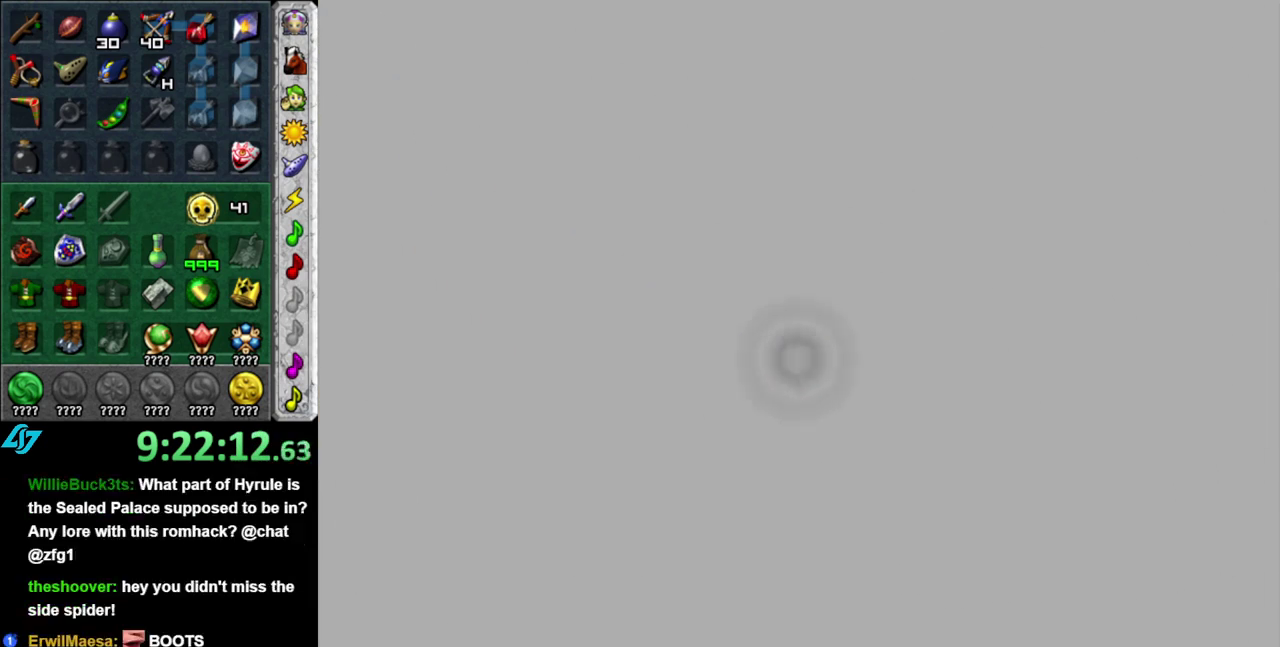
{"buttons": [], "left_stick": "center", "right_stick": "center", "events": []}
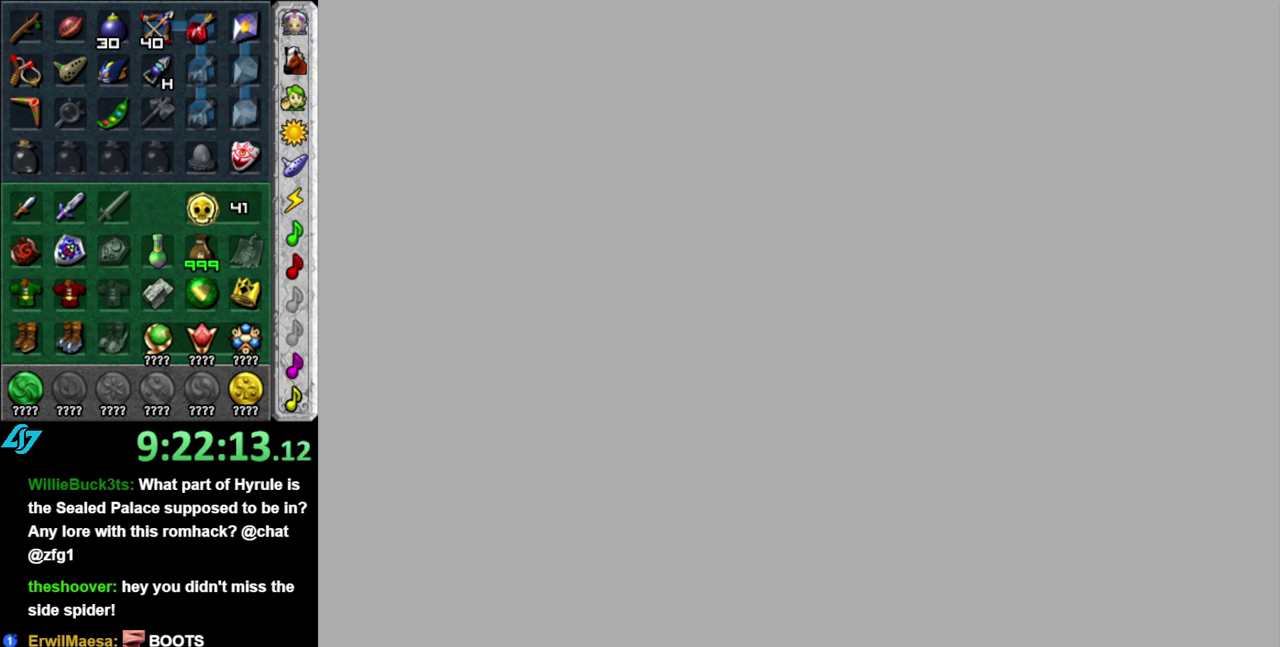
{"buttons": [], "left_stick": "center", "right_stick": "center", "events": []}
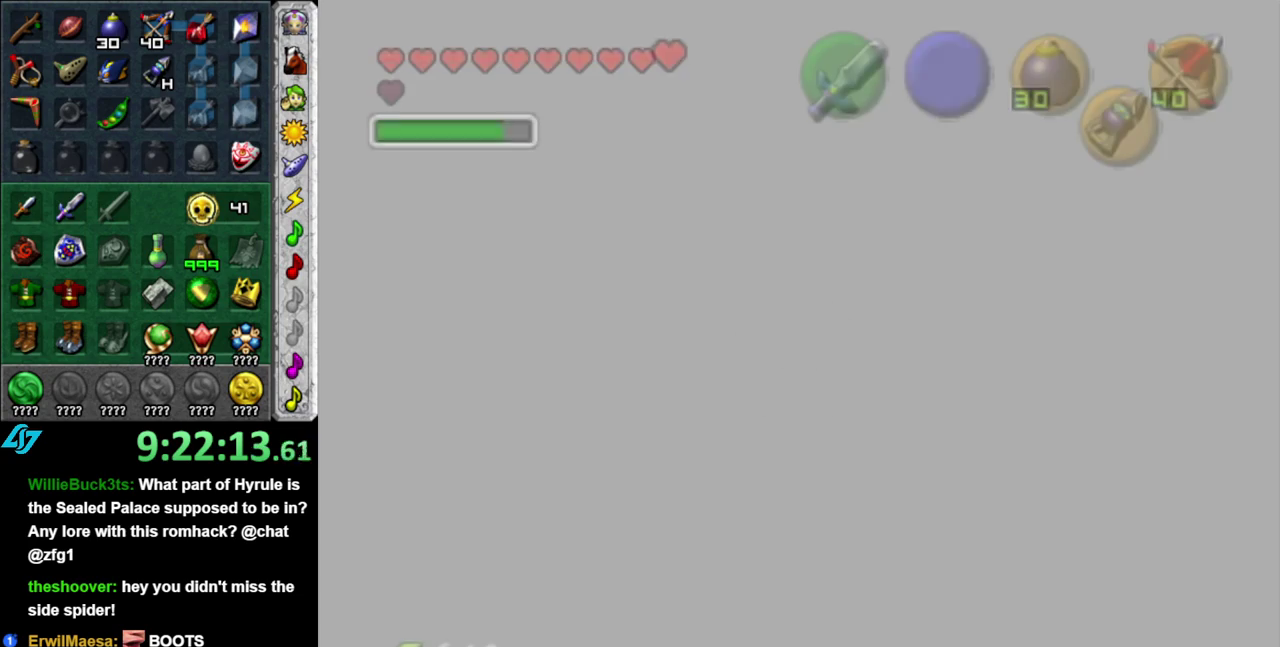
{"buttons": [], "left_stick": "center", "right_stick": "center", "events": []}
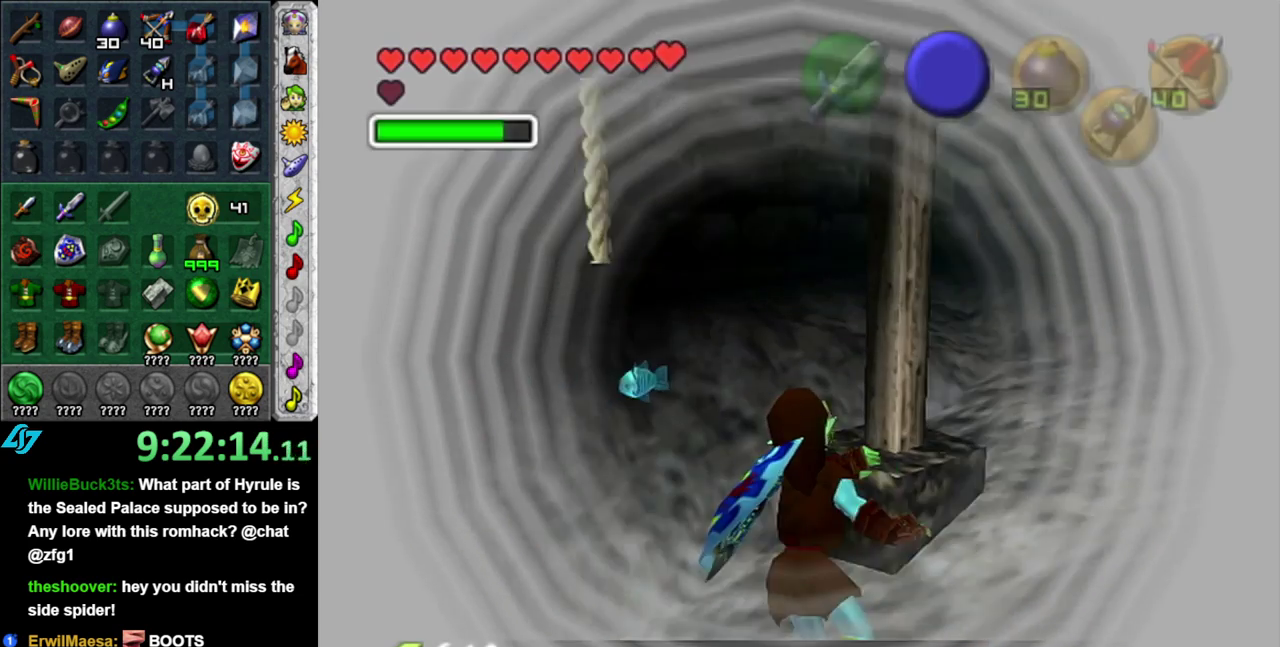
{"buttons": [], "left_stick": "center", "right_stick": "center", "events": []}
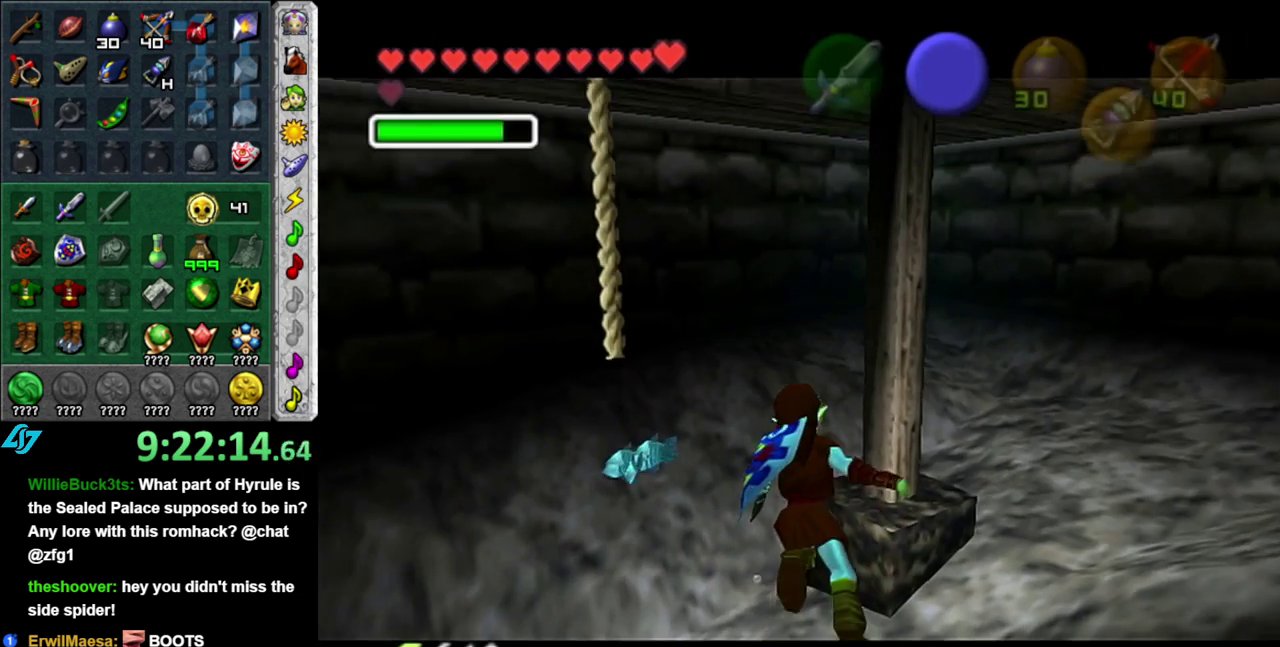
{"buttons": [], "left_stick": "up", "right_stick": "center", "events": [[83, "left_stick", "up-left"], [483, "left_stick", "up"]]}
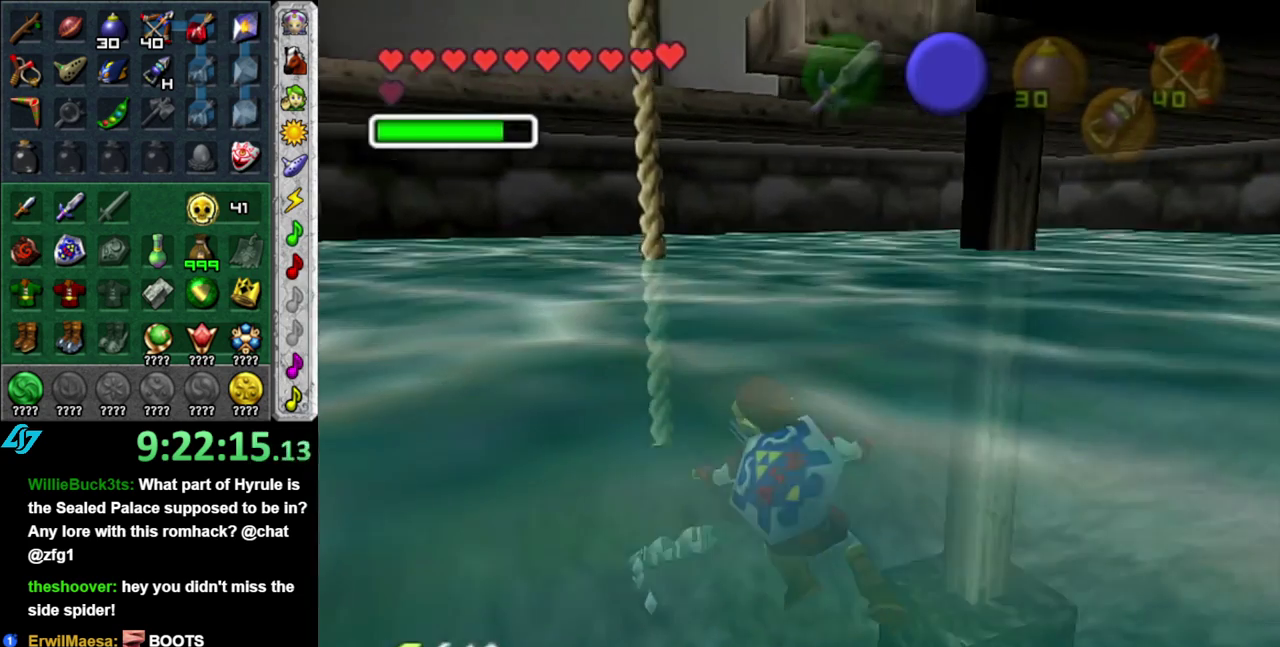
{"buttons": [], "left_stick": "center", "right_stick": "center", "events": [[300, "left_stick", "center"]]}
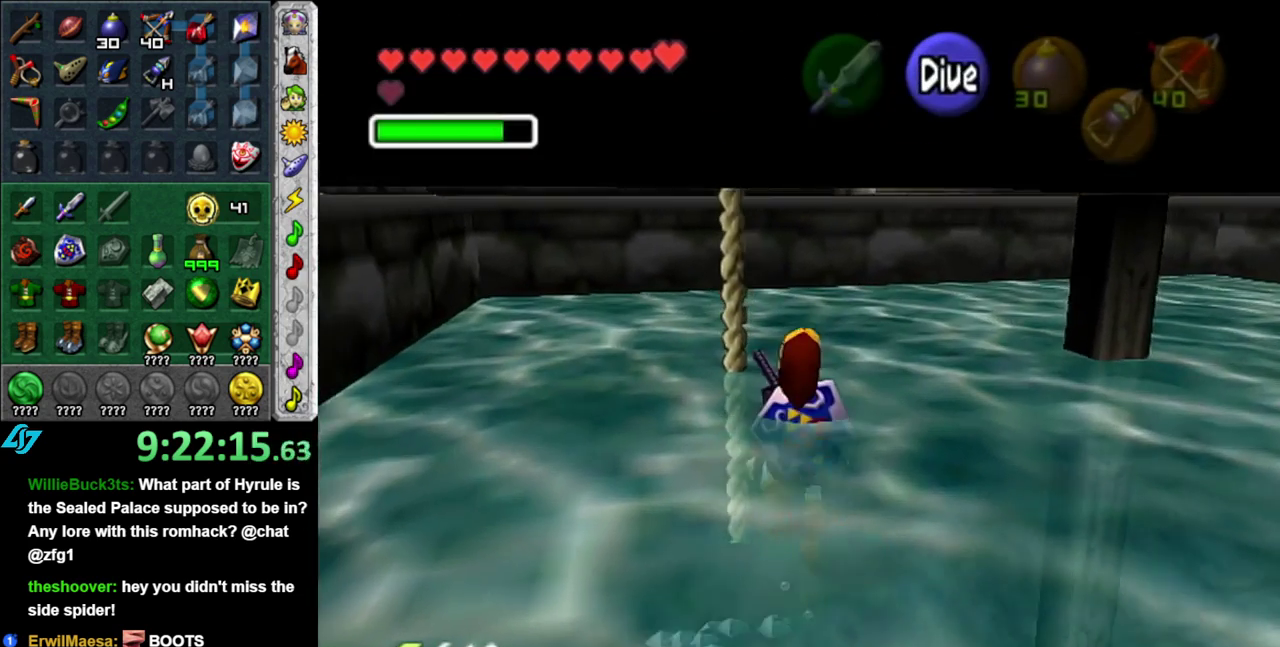
{"buttons": [], "left_stick": "right", "right_stick": "center", "events": [[450, "left_stick", "right"]]}
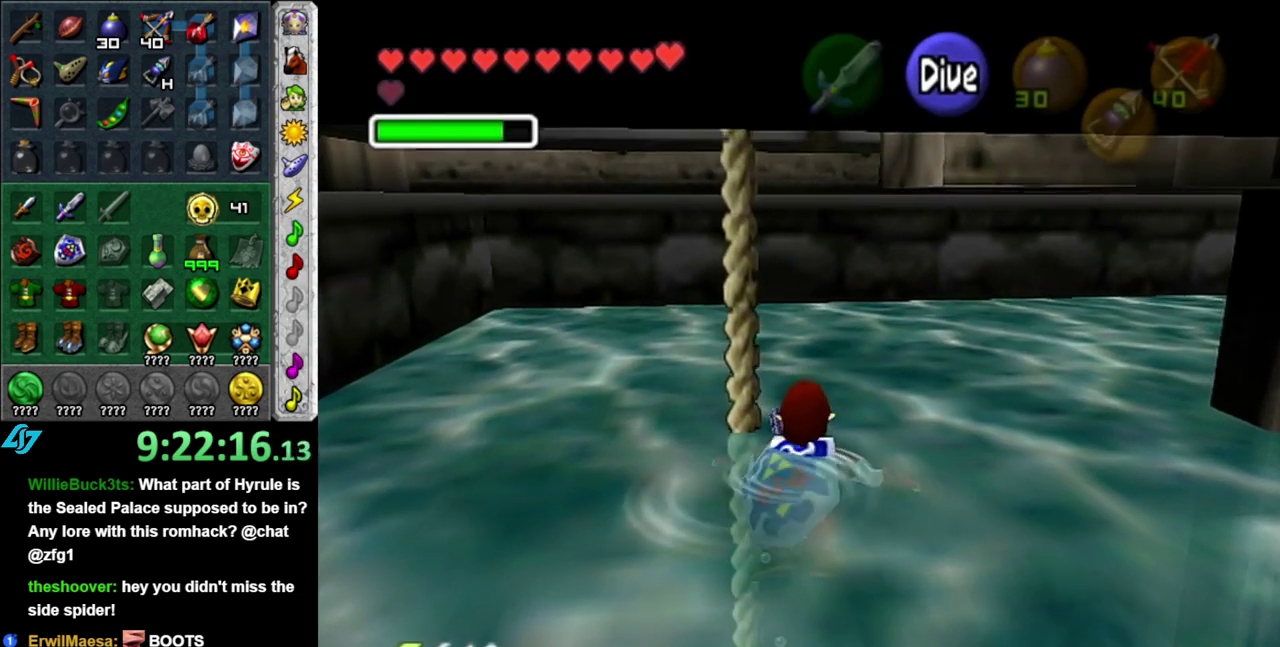
{"buttons": ["L1"], "left_stick": "center", "right_stick": "center", "events": [[367, "L1", "down"], [433, "left_stick", "center"]]}
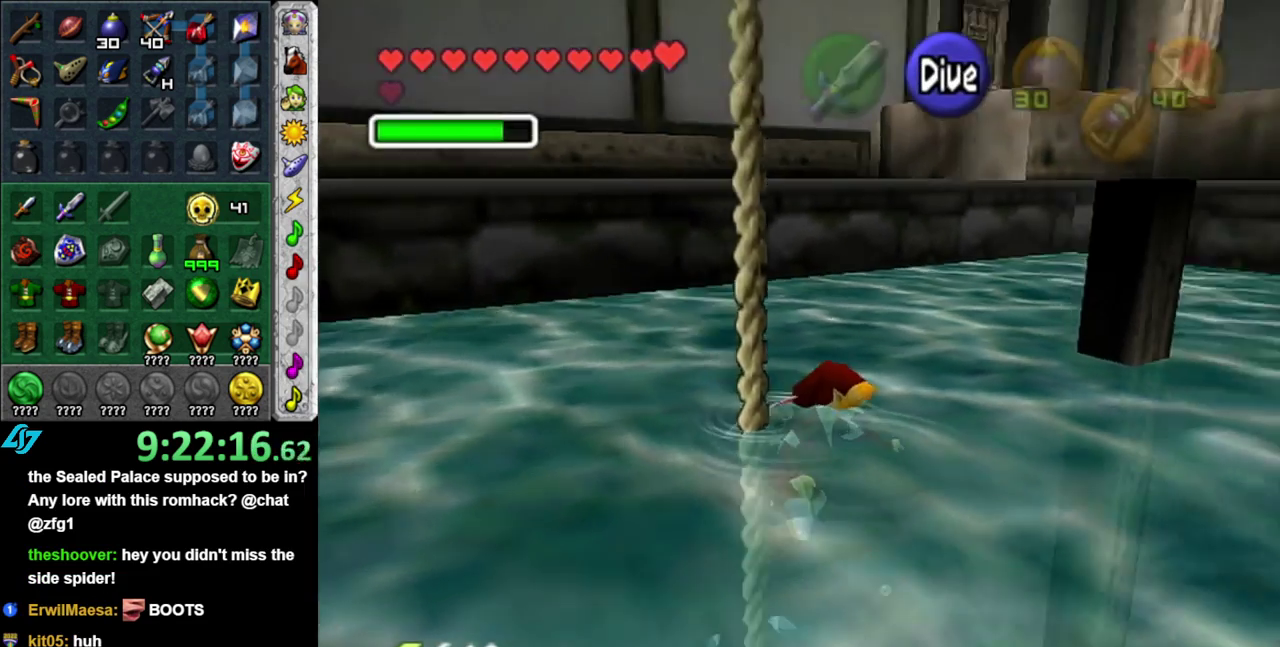
{"buttons": [], "left_stick": "up-left", "right_stick": "center", "events": [[83, "L1", "up"], [200, "left_stick", "up"], [483, "left_stick", "up-left"]]}
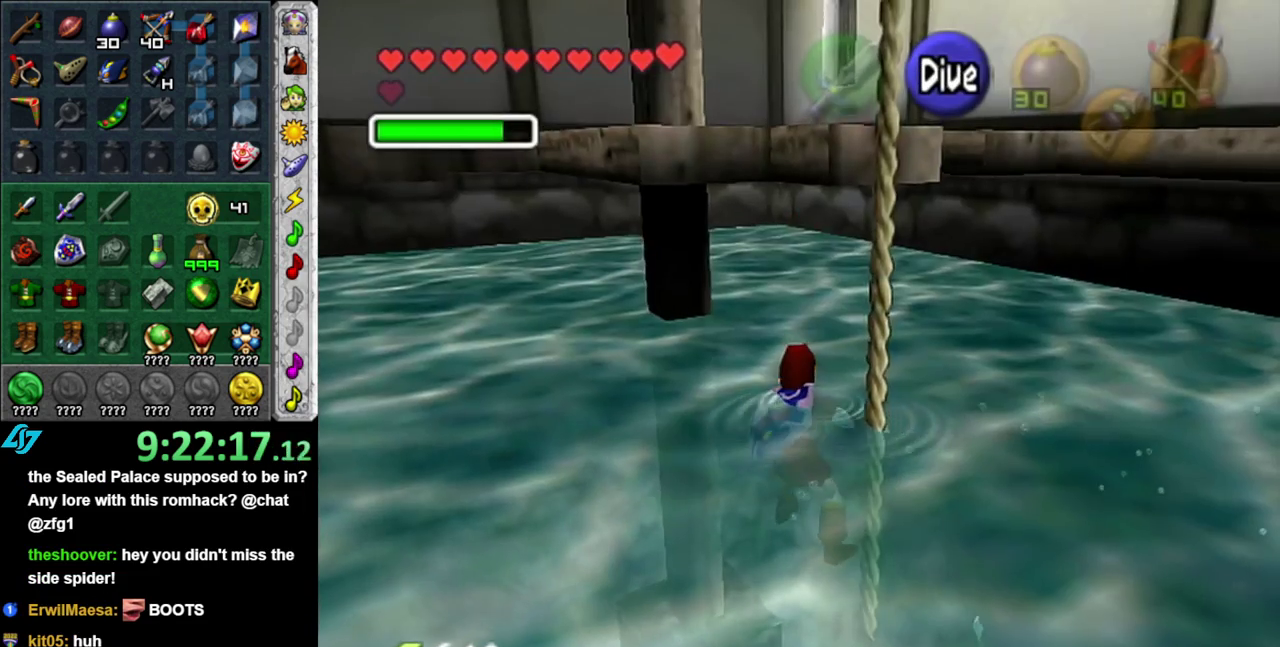
{"buttons": [], "left_stick": "down", "right_stick": "center", "events": [[200, "left_stick", "down-left"], [367, "left_stick", "down"]]}
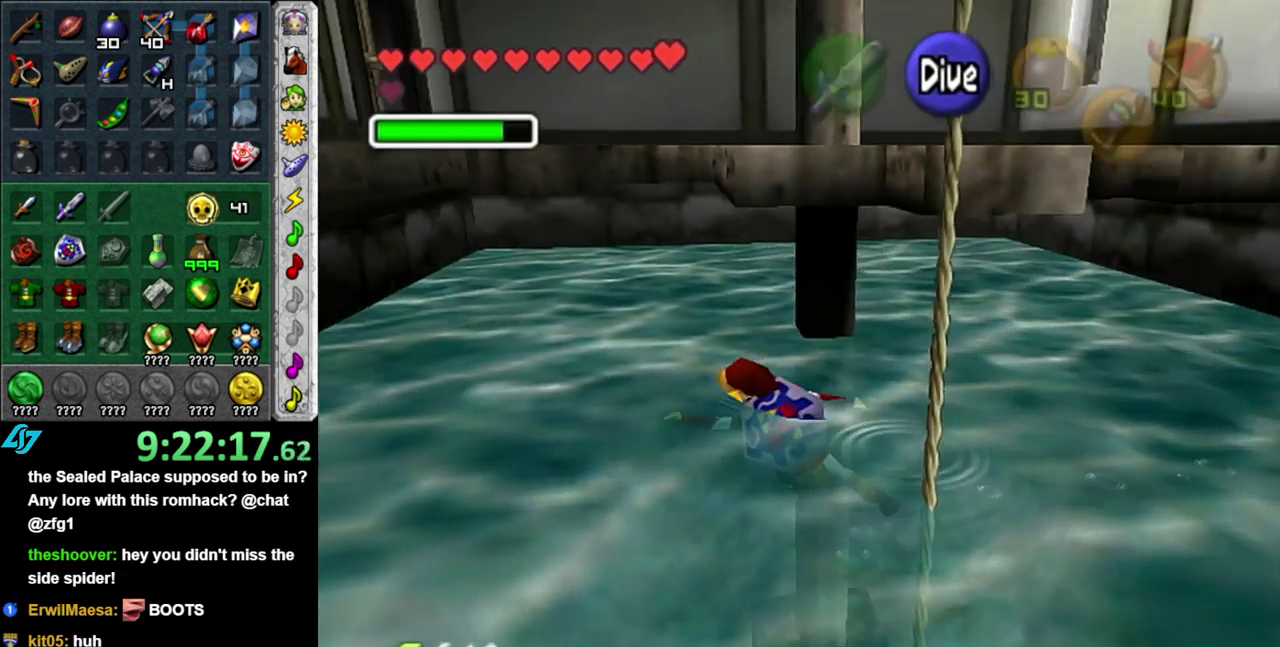
{"buttons": [], "left_stick": "down", "right_stick": "center", "events": []}
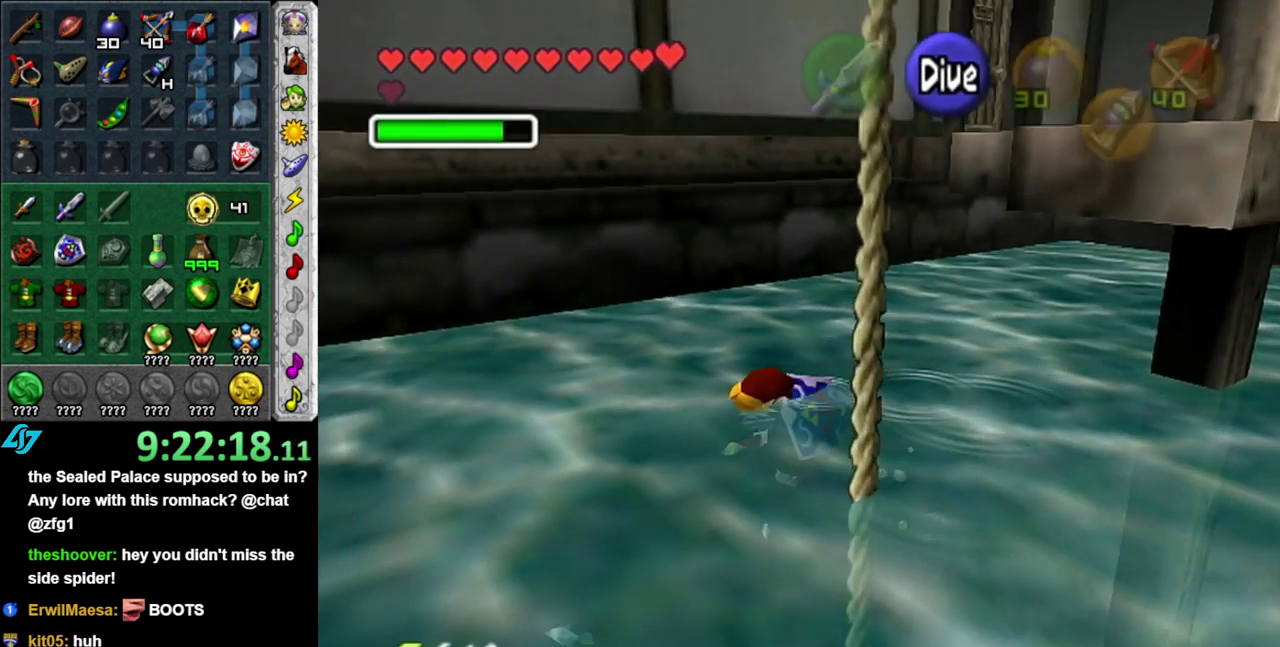
{"buttons": [], "left_stick": "up", "right_stick": "center", "events": [[150, "left_stick", "center"], [483, "left_stick", "up"]]}
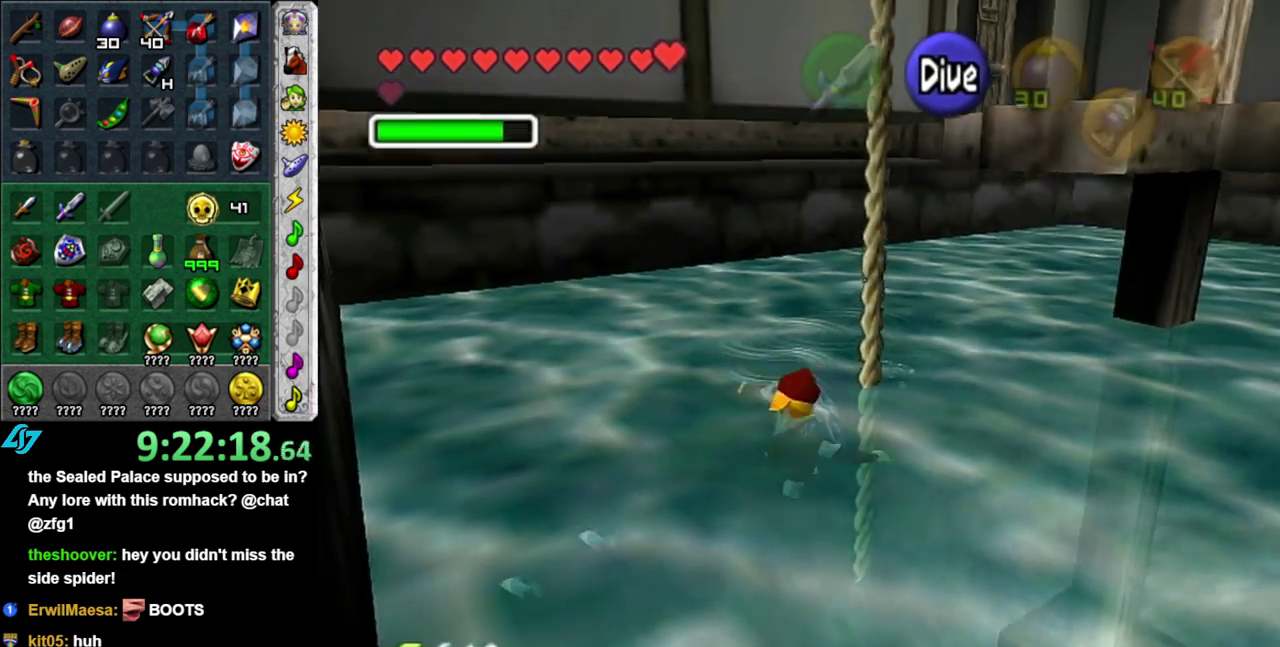
{"buttons": [], "left_stick": "right", "right_stick": "center", "events": [[83, "left_stick", "up-right"], [183, "left_stick", "down-left"], [233, "left_stick", "up-right"], [450, "left_stick", "right"]]}
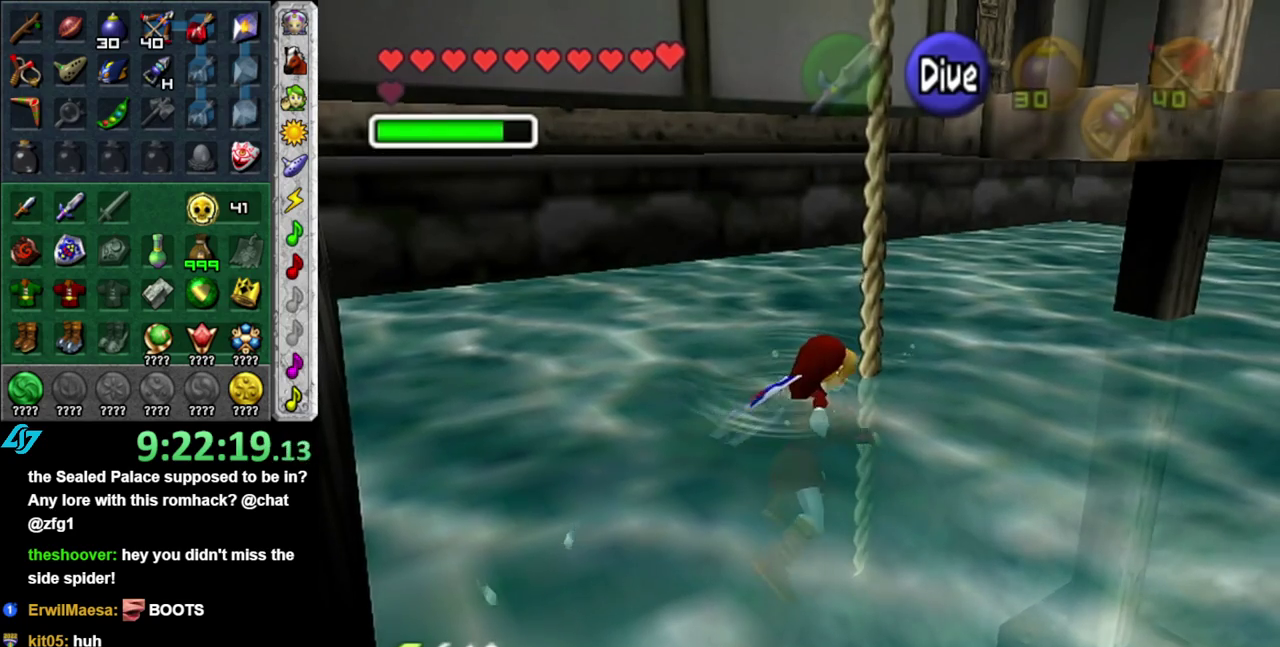
{"buttons": [], "left_stick": "center", "right_stick": "center", "events": [[67, "left_stick", "center"]]}
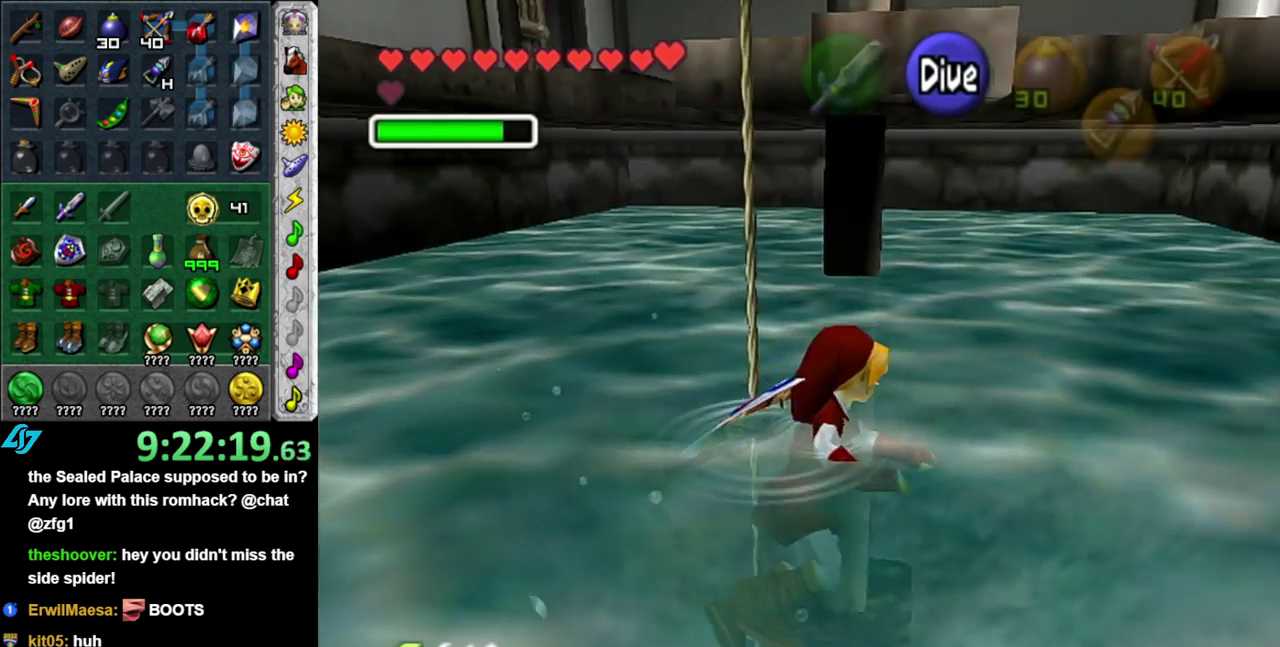
{"buttons": [], "left_stick": "center", "right_stick": "center", "events": [[167, "left_stick", "up-left"], [400, "left_stick", "center"]]}
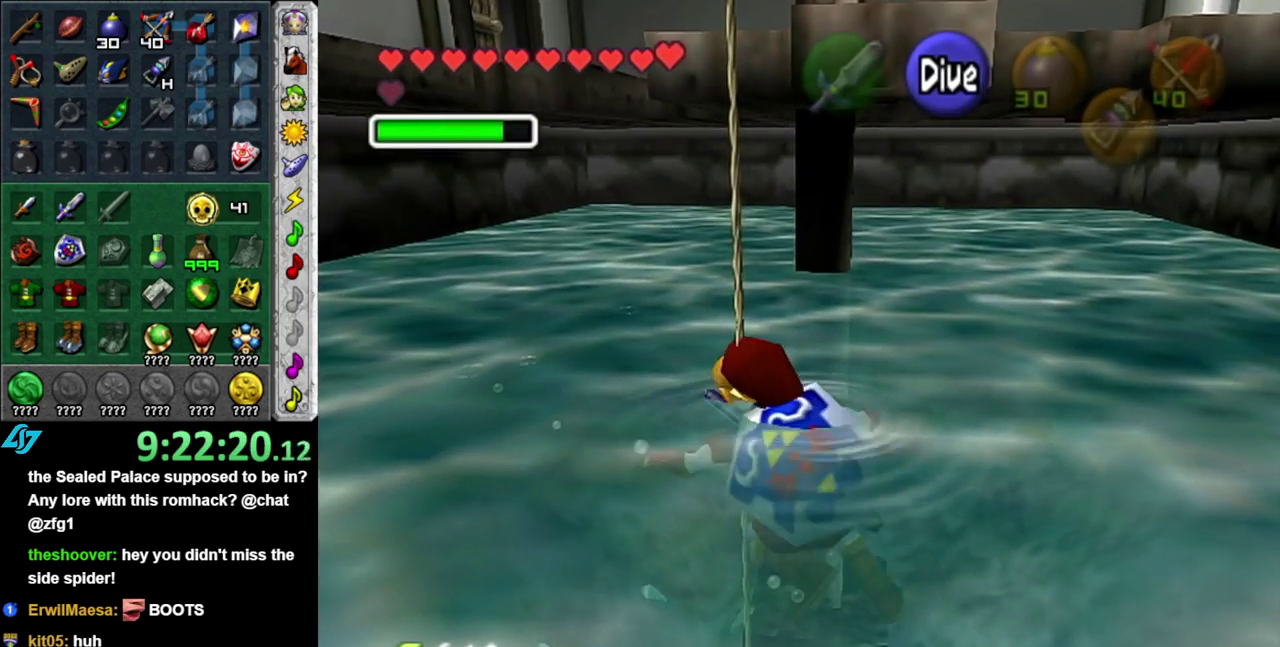
{"buttons": [], "left_stick": "up", "right_stick": "center", "events": [[200, "left_stick", "up"]]}
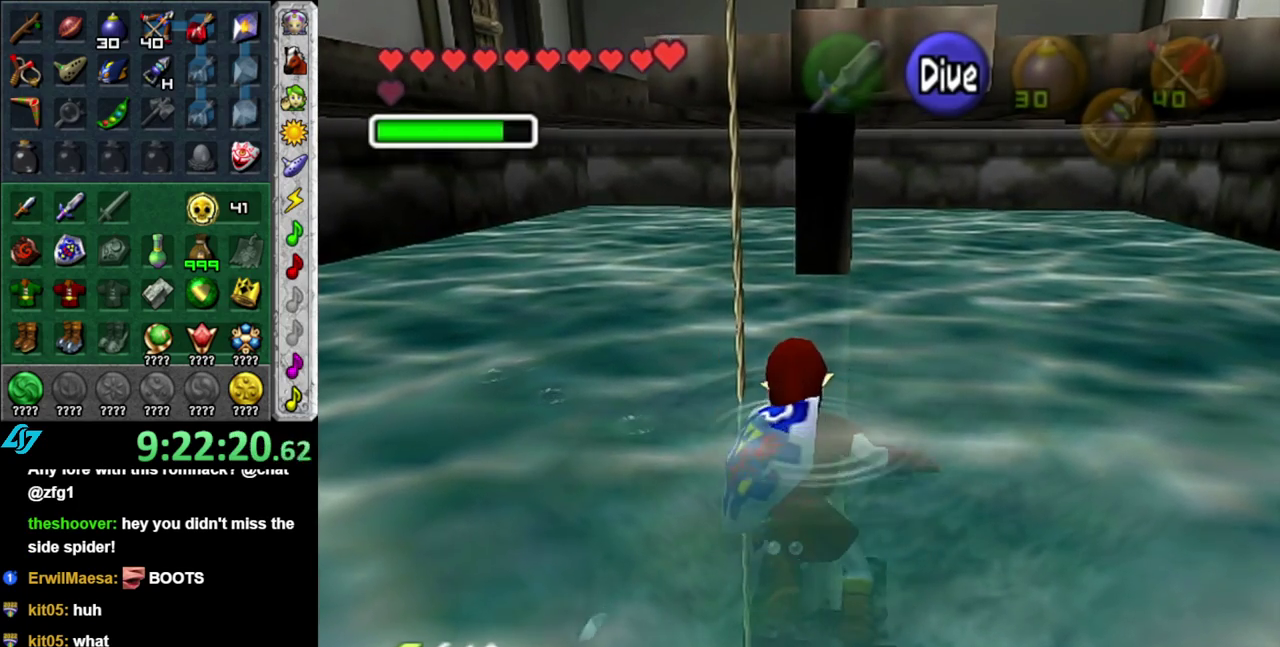
{"buttons": [], "left_stick": "up-left", "right_stick": "center", "events": [[250, "left_stick", "up-left"]]}
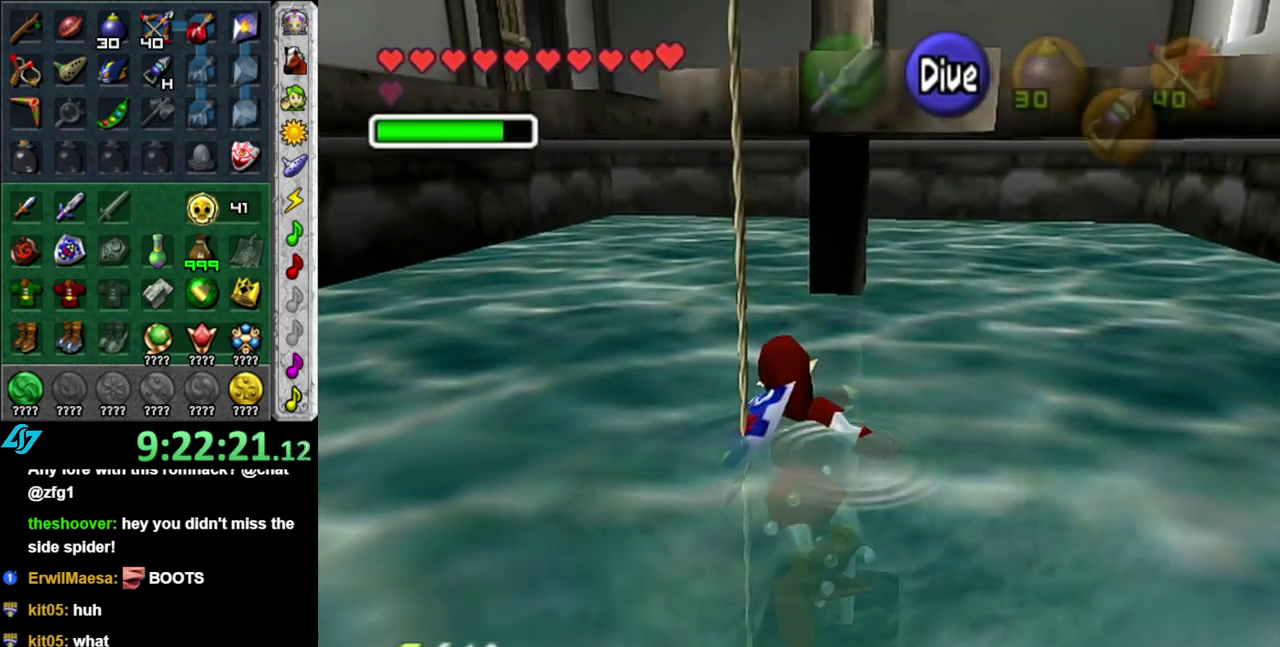
{"buttons": ["L1"], "left_stick": "center", "right_stick": "center", "events": [[117, "left_stick", "left"], [317, "left_stick", "center"], [450, "L1", "down"]]}
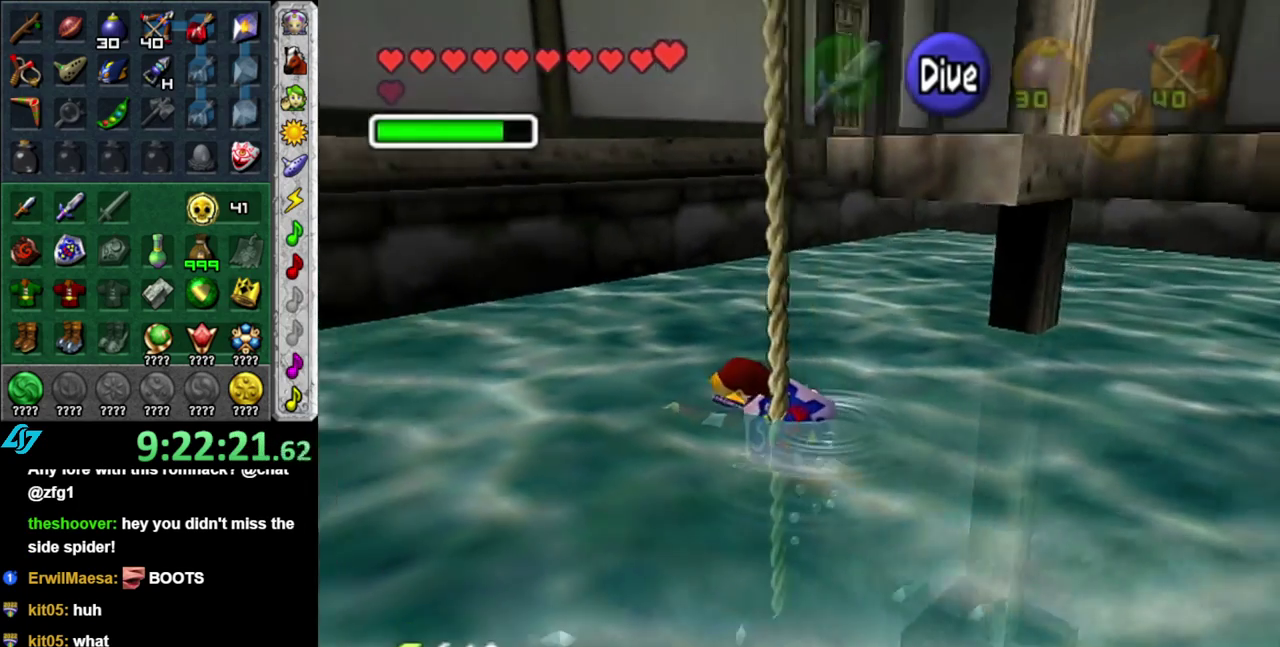
{"buttons": [], "left_stick": "center", "right_stick": "center", "events": [[267, "L1", "up"]]}
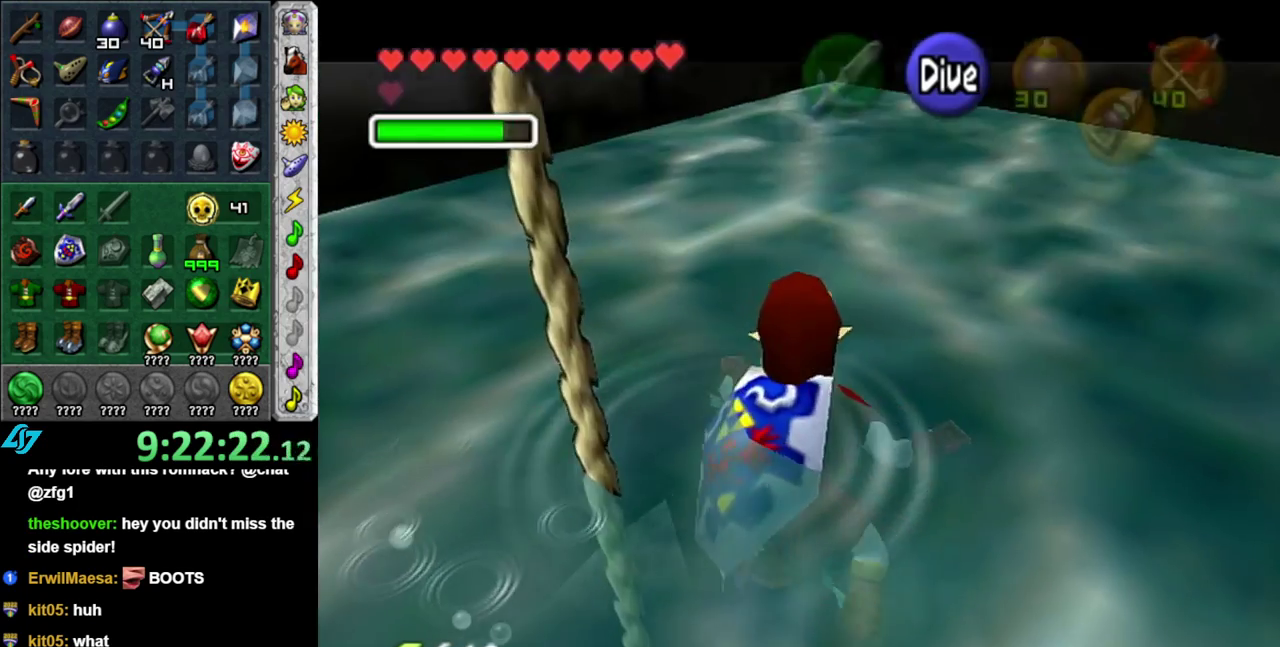
{"buttons": ["L1"], "left_stick": "center", "right_stick": "center", "events": [[50, "left_stick", "down-left"], [150, "left_stick", "up-right"], [300, "left_stick", "center"], [400, "L1", "down"]]}
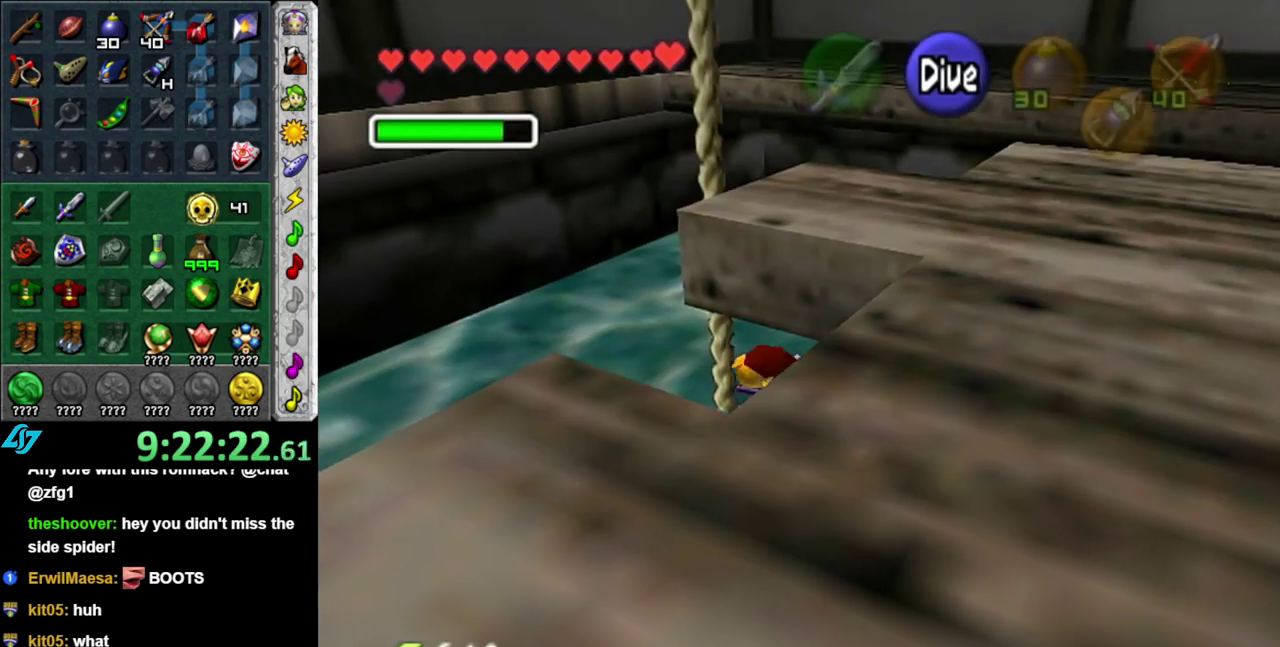
{"buttons": [], "left_stick": "up", "right_stick": "center", "events": [[150, "L1", "up"], [450, "left_stick", "up"]]}
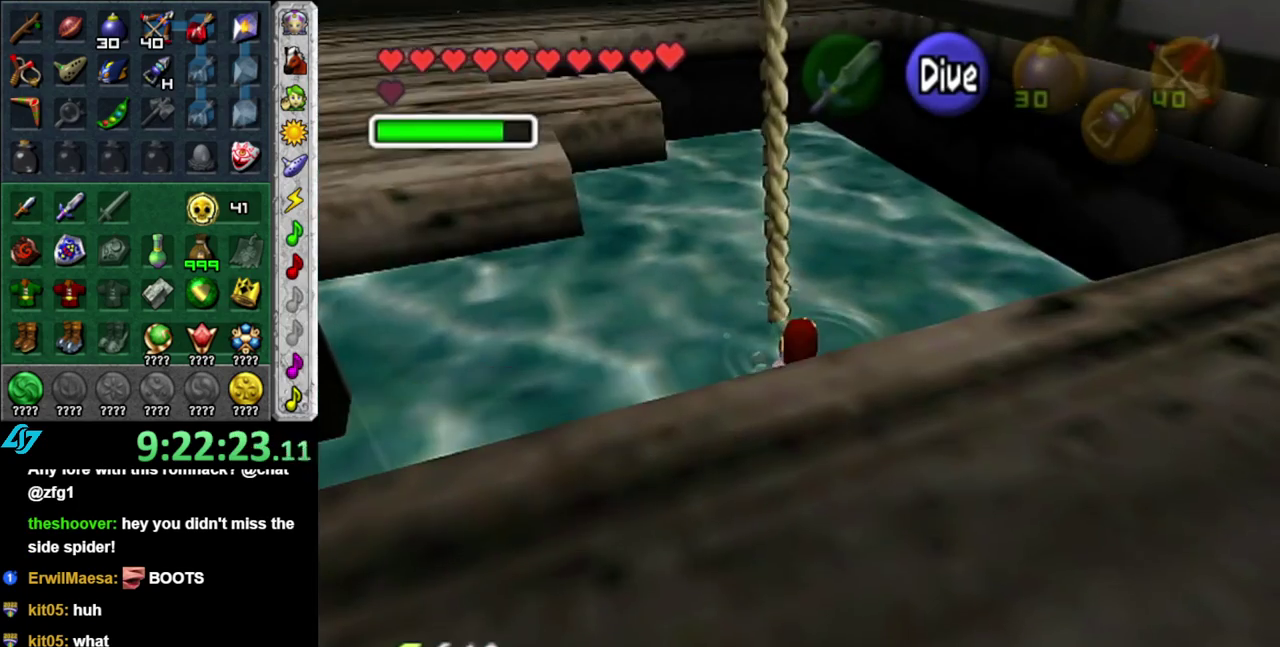
{"buttons": [], "left_stick": "up", "right_stick": "center", "events": []}
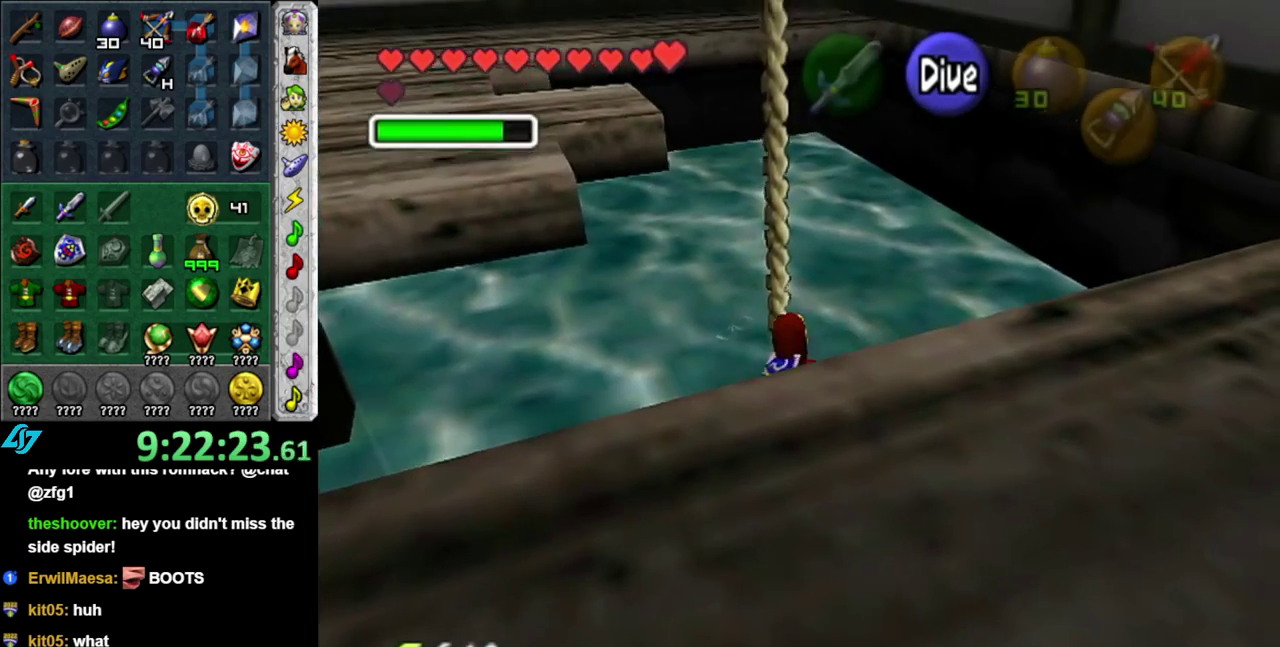
{"buttons": ["L1"], "left_stick": "up", "right_stick": "center", "events": [[50, "left_stick", "up-left"], [300, "left_stick", "up"], [450, "L1", "down"]]}
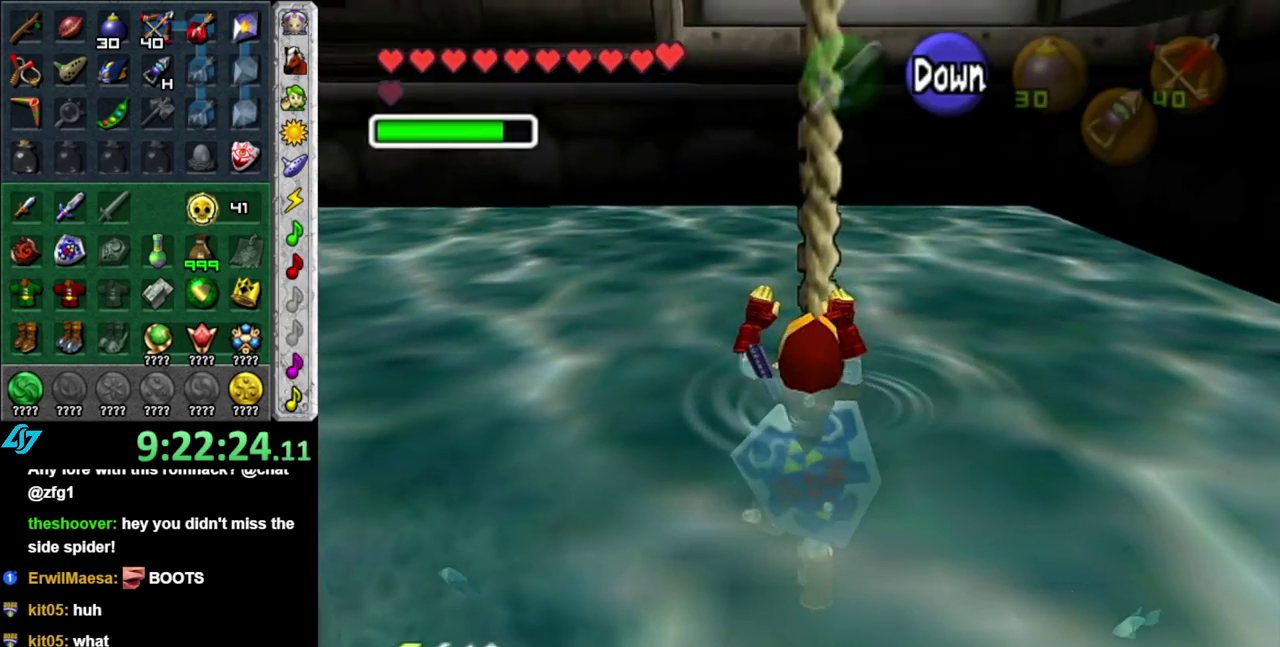
{"buttons": [], "left_stick": "up", "right_stick": "center", "events": [[233, "L1", "up"]]}
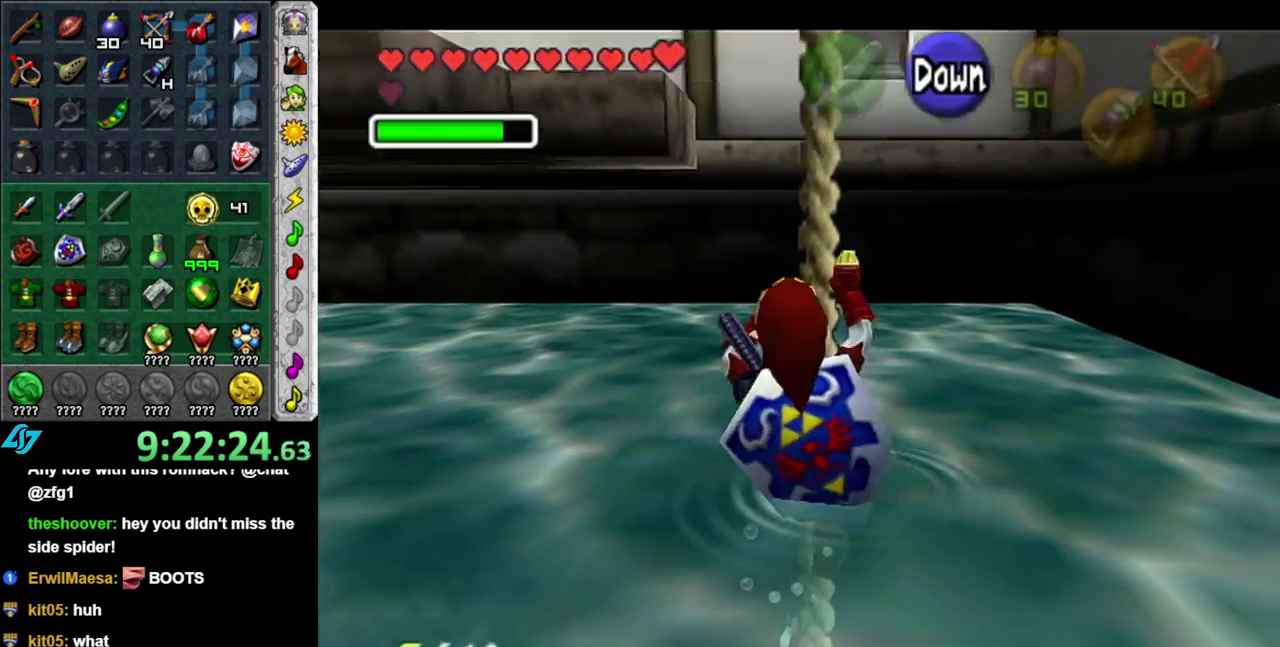
{"buttons": [], "left_stick": "up", "right_stick": "center", "events": []}
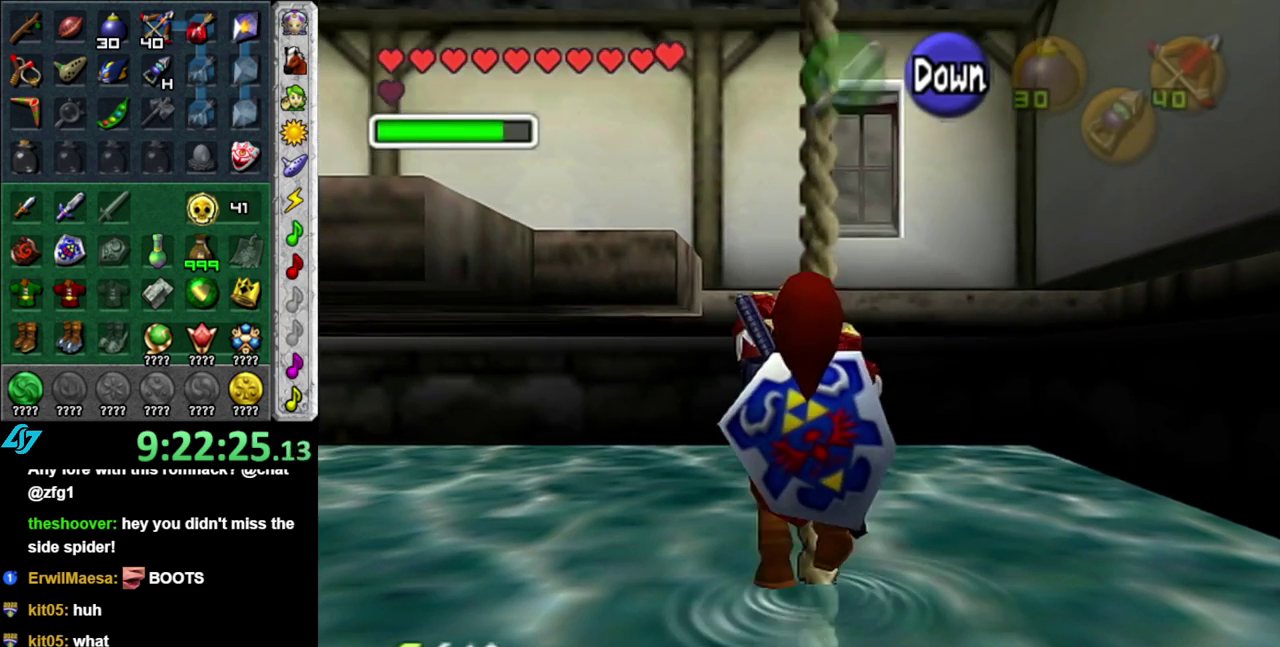
{"buttons": [], "left_stick": "up", "right_stick": "center", "events": []}
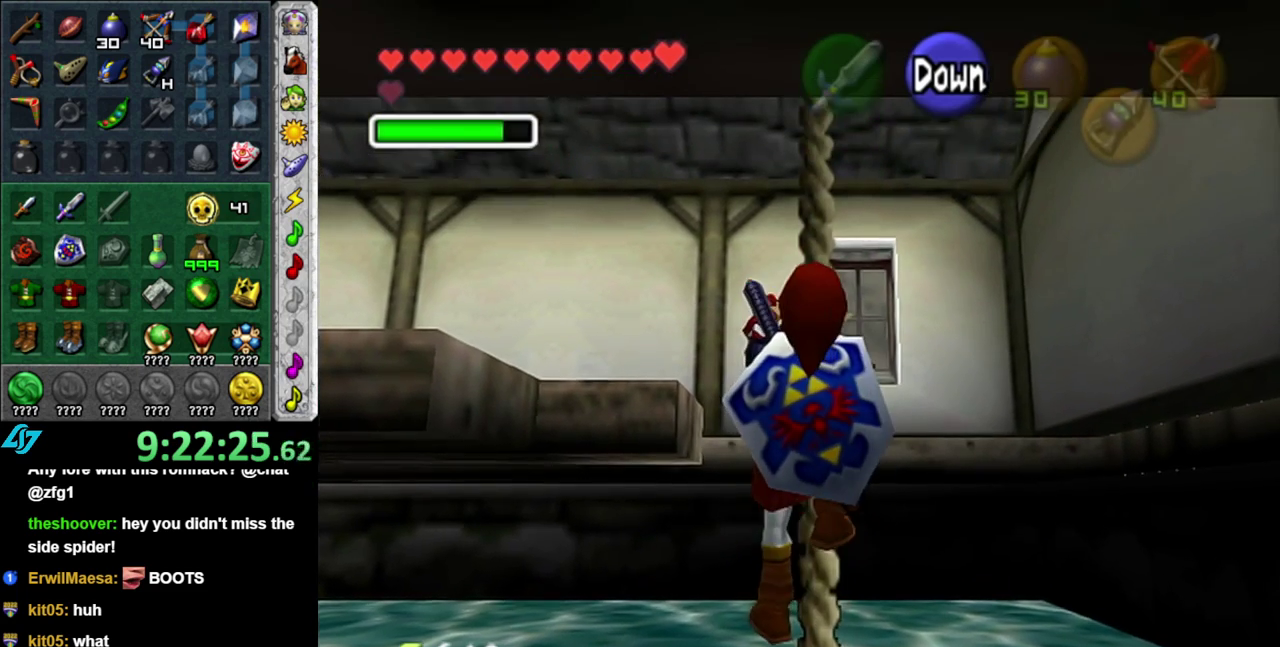
{"buttons": [], "left_stick": "up", "right_stick": "center", "events": []}